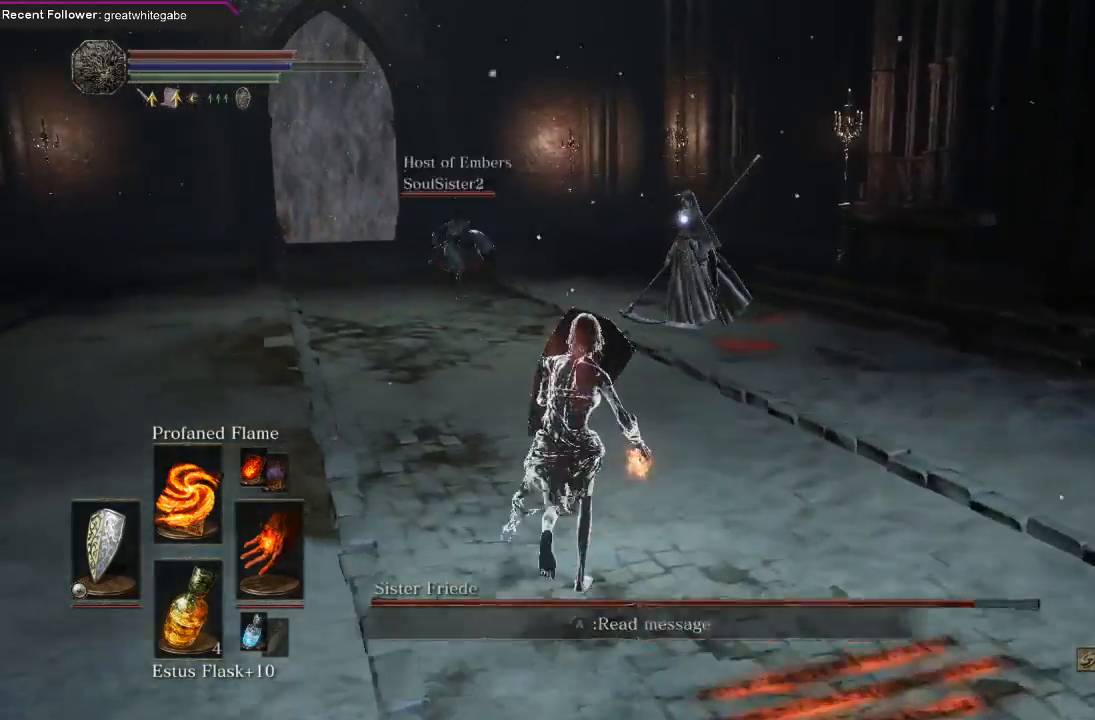
Gameplay with a controller (Xbox layout); each line is a JSON object with the inputs held at the frame after it. "events" lists button and stick changes between this image and that frame as [ms after this image, input, new state], when the widget could be followed in between. Not read: SHARE.
{"buttons": ["L1"], "left_stick": "left", "right_stick": "center", "events": [[167, "left_stick", "up-left"], [400, "left_stick", "left"]]}
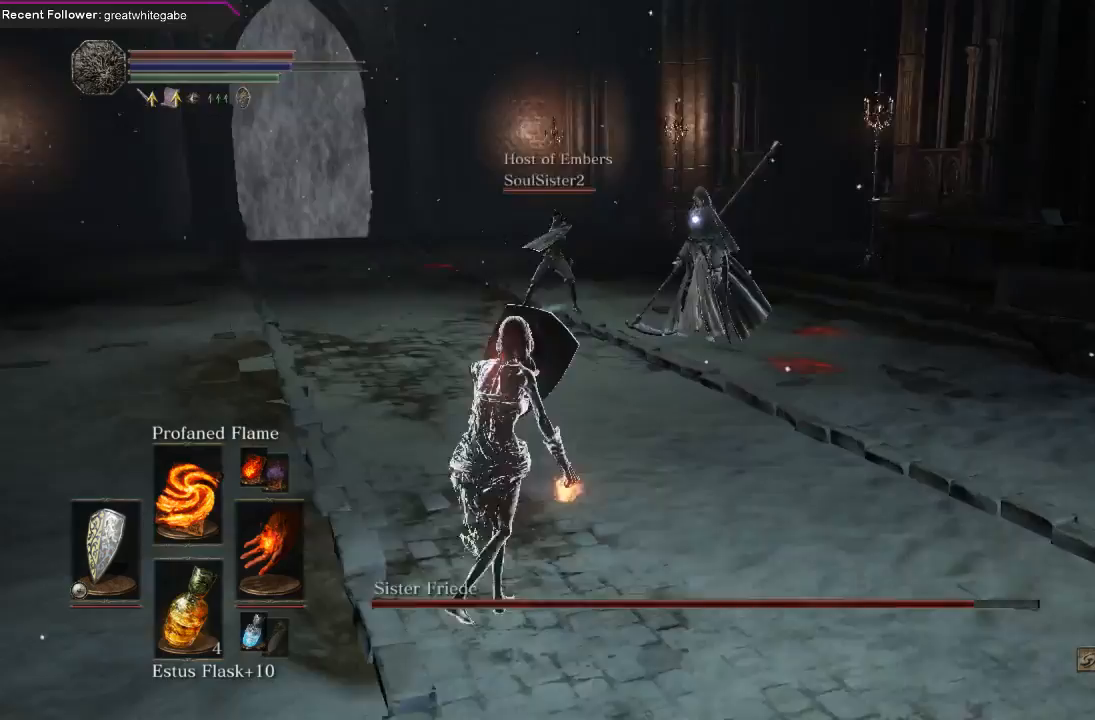
{"buttons": ["L1"], "left_stick": "down", "right_stick": "center", "events": [[133, "left_stick", "down"]]}
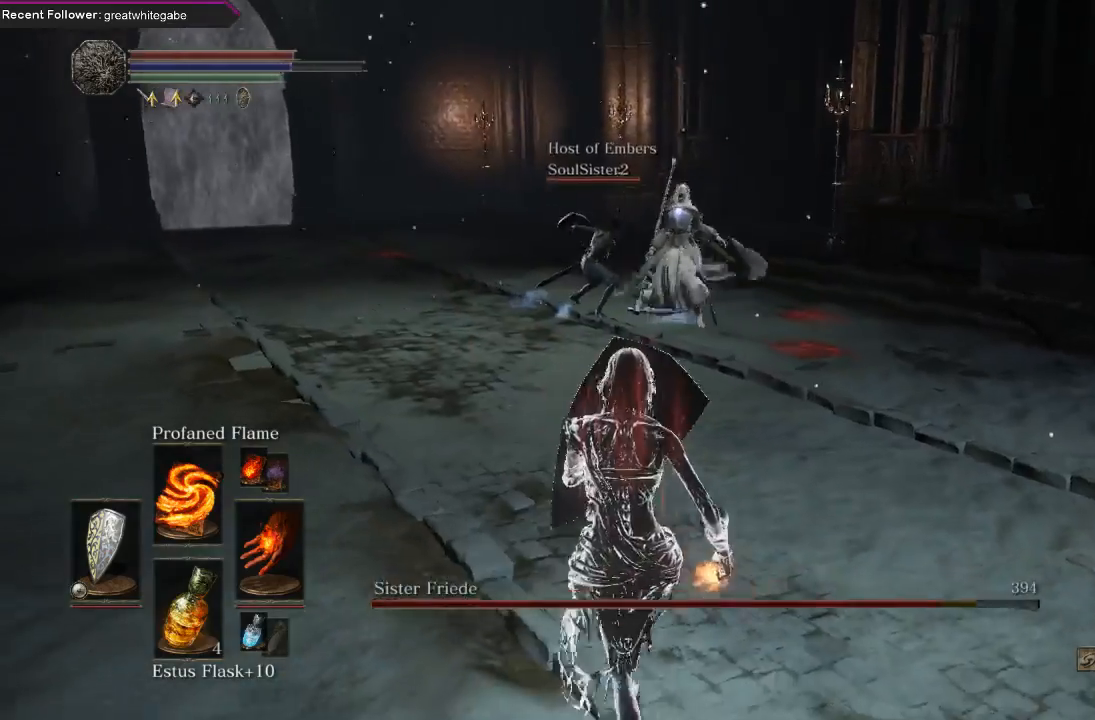
{"buttons": [], "left_stick": "up-right", "right_stick": "center", "events": [[133, "left_stick", "down-right"], [400, "L1", "up"], [433, "left_stick", "up-right"]]}
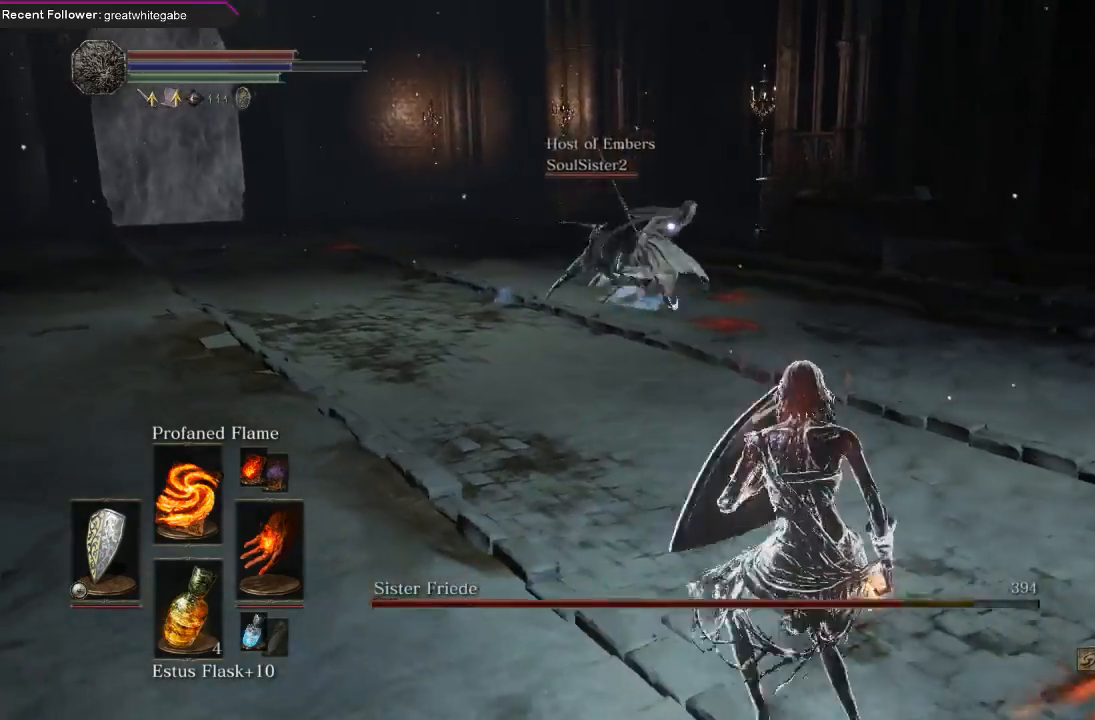
{"buttons": [], "left_stick": "up-right", "right_stick": "center", "events": [[67, "R1", "down"], [167, "R1", "up"], [267, "R1", "down"], [367, "R1", "up"]]}
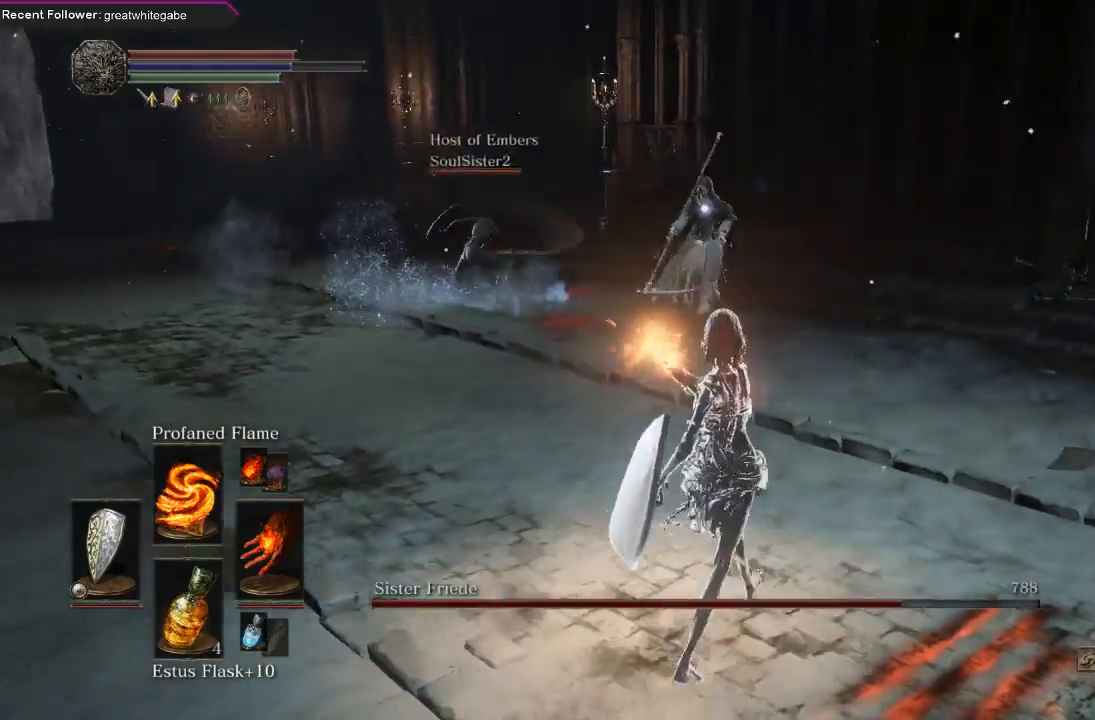
{"buttons": [], "left_stick": "center", "right_stick": "center", "events": [[33, "left_stick", "right"], [333, "left_stick", "center"]]}
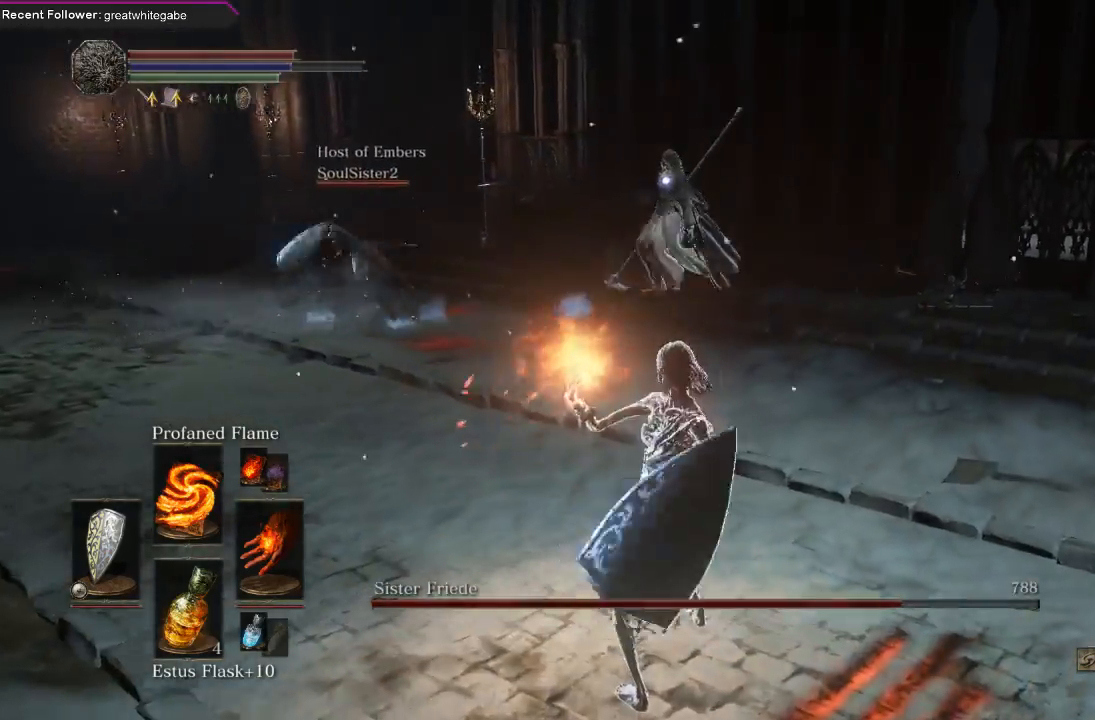
{"buttons": [], "left_stick": "center", "right_stick": "center", "events": []}
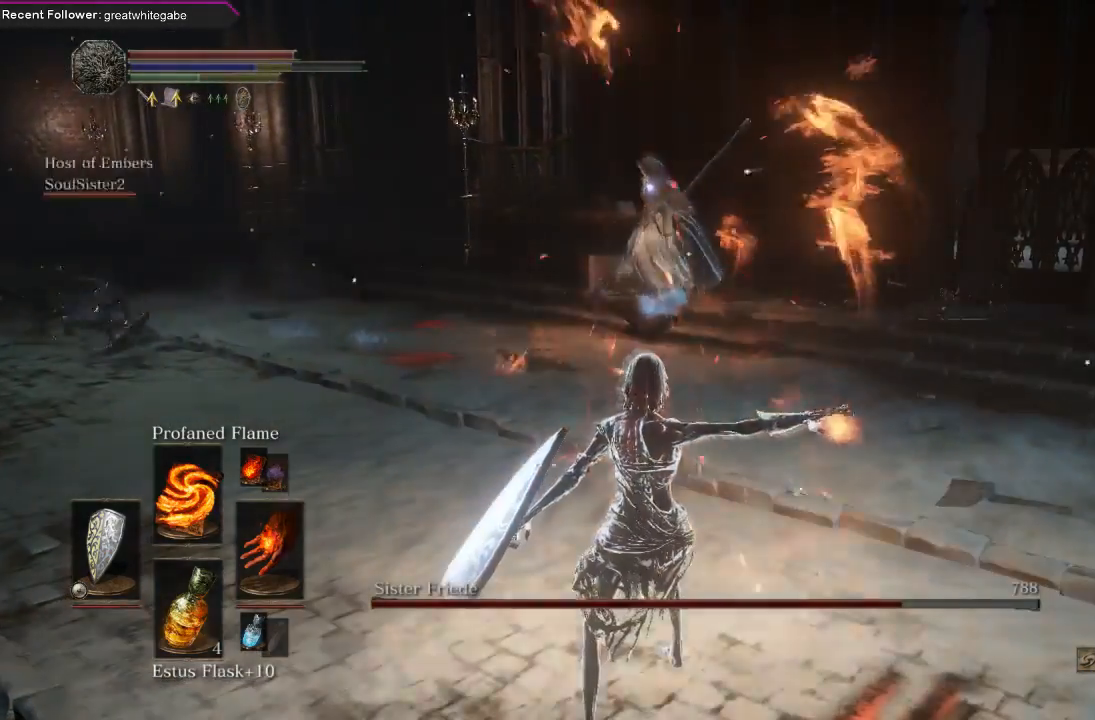
{"buttons": [], "left_stick": "center", "right_stick": "center", "events": []}
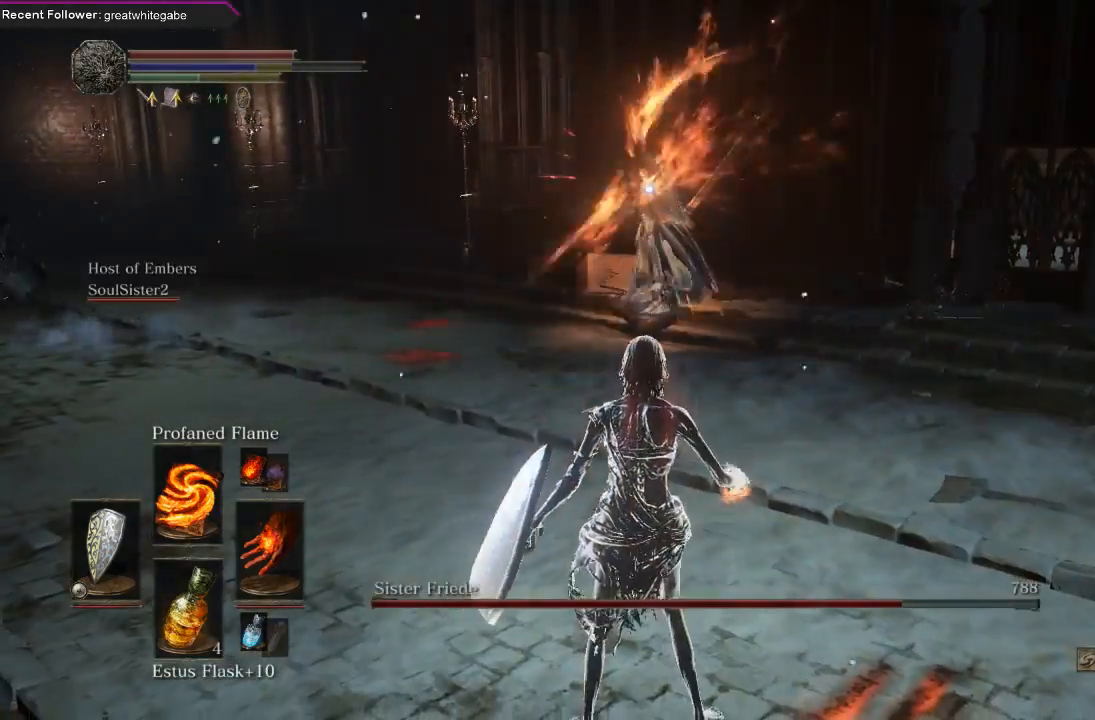
{"buttons": [], "left_stick": "down", "right_stick": "center", "events": [[233, "left_stick", "down"]]}
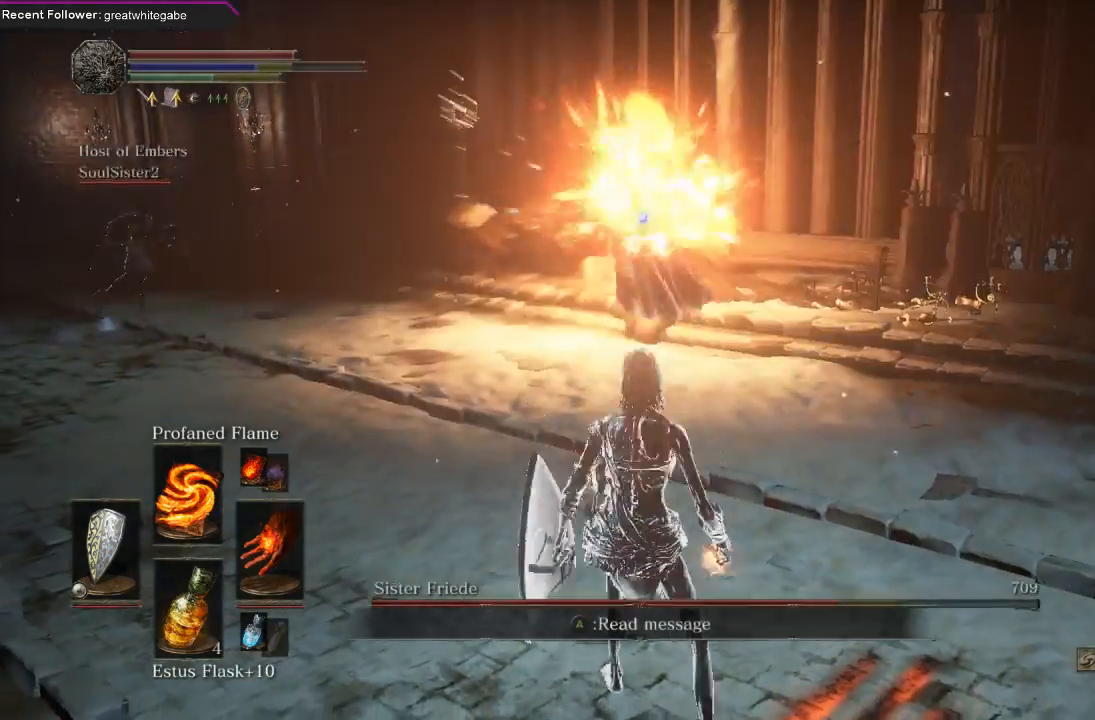
{"buttons": [], "left_stick": "up-right", "right_stick": "center", "events": [[400, "left_stick", "right"], [467, "left_stick", "up-right"]]}
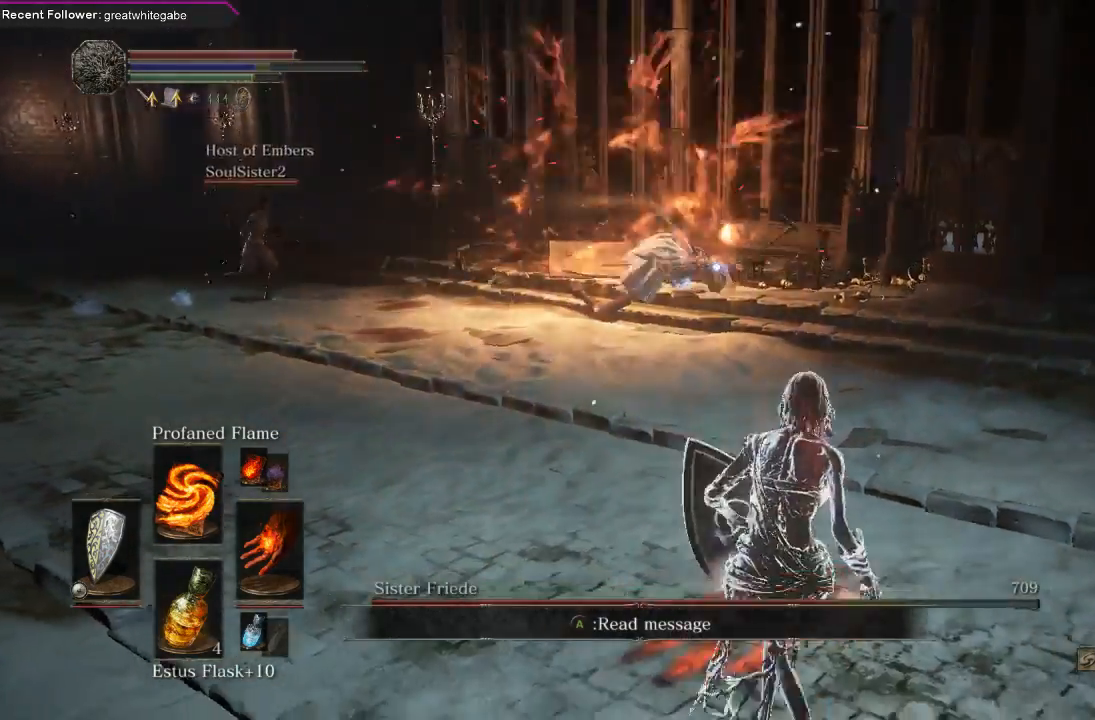
{"buttons": ["R1"], "left_stick": "up", "right_stick": "center", "events": [[200, "left_stick", "up"], [433, "R1", "down"]]}
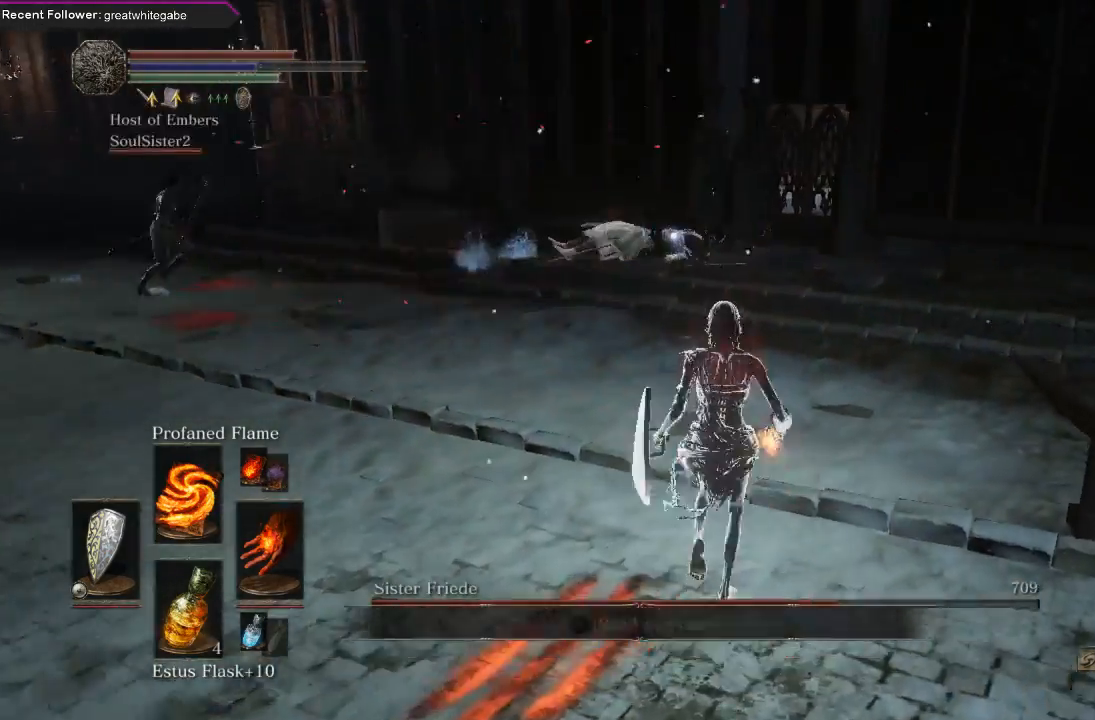
{"buttons": [], "left_stick": "center", "right_stick": "center", "events": [[33, "R1", "up"], [300, "left_stick", "center"]]}
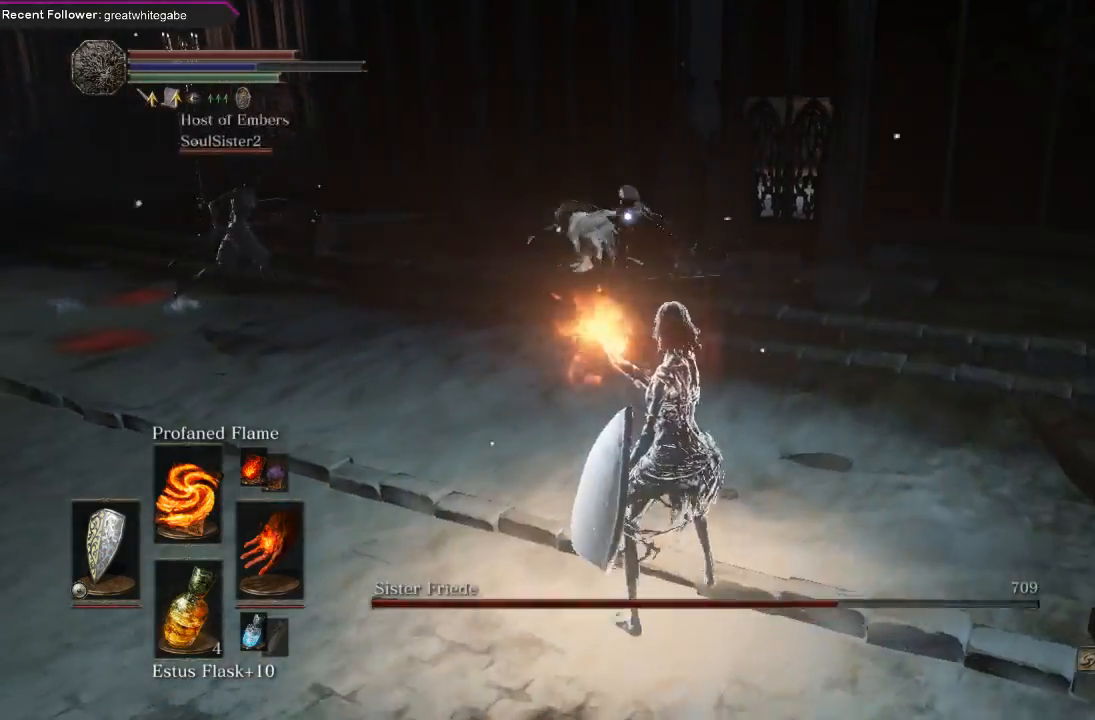
{"buttons": [], "left_stick": "center", "right_stick": "center", "events": []}
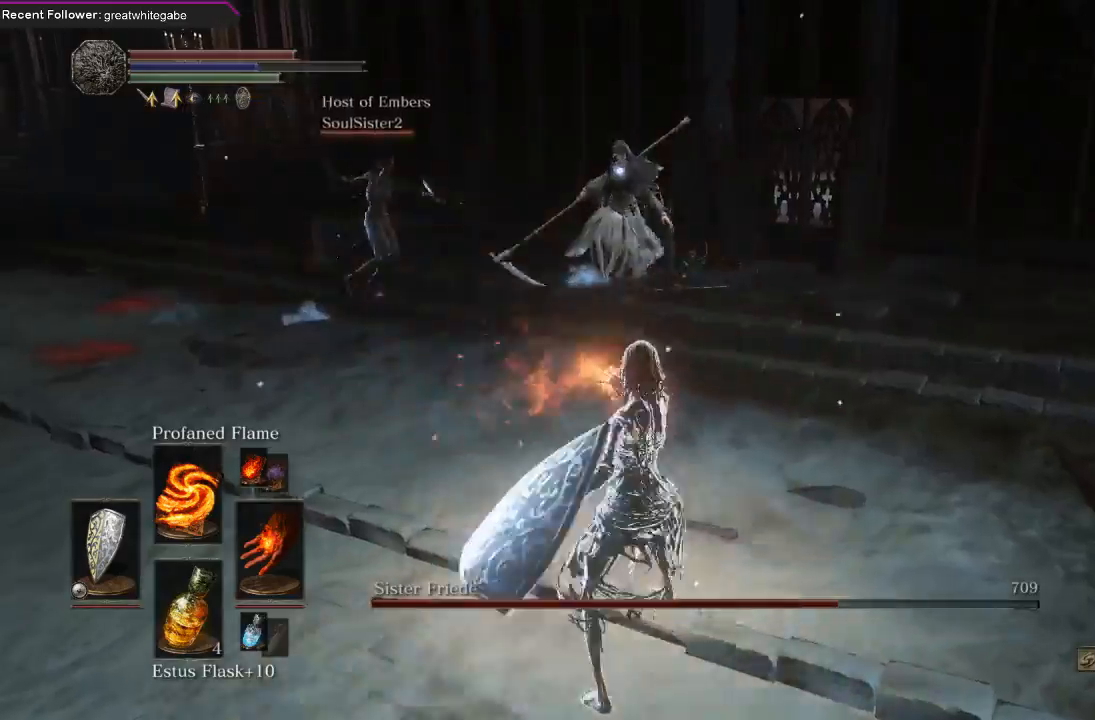
{"buttons": [], "left_stick": "down", "right_stick": "center", "events": [[433, "left_stick", "down"]]}
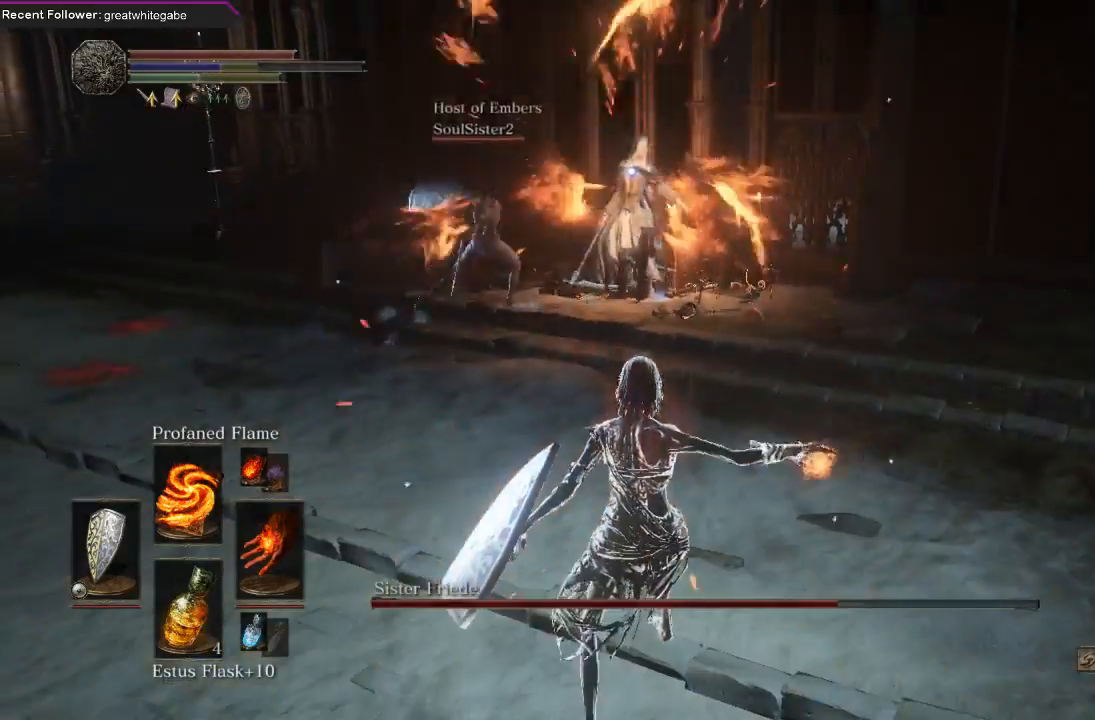
{"buttons": [], "left_stick": "down", "right_stick": "center", "events": []}
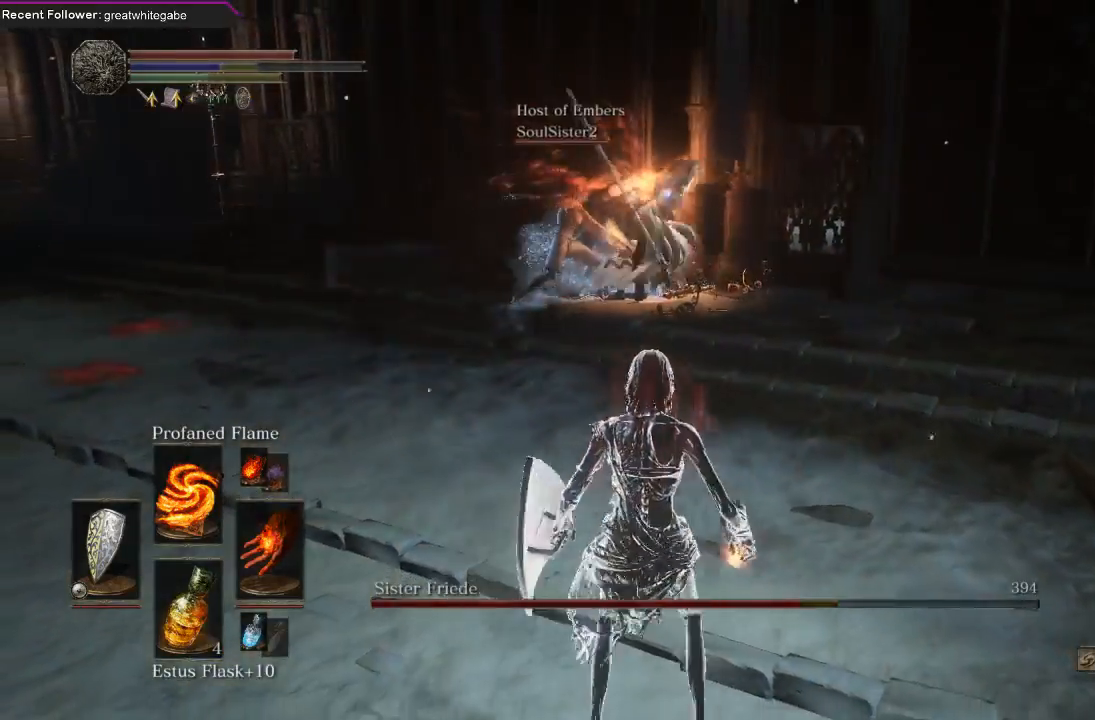
{"buttons": [], "left_stick": "down", "right_stick": "center", "events": []}
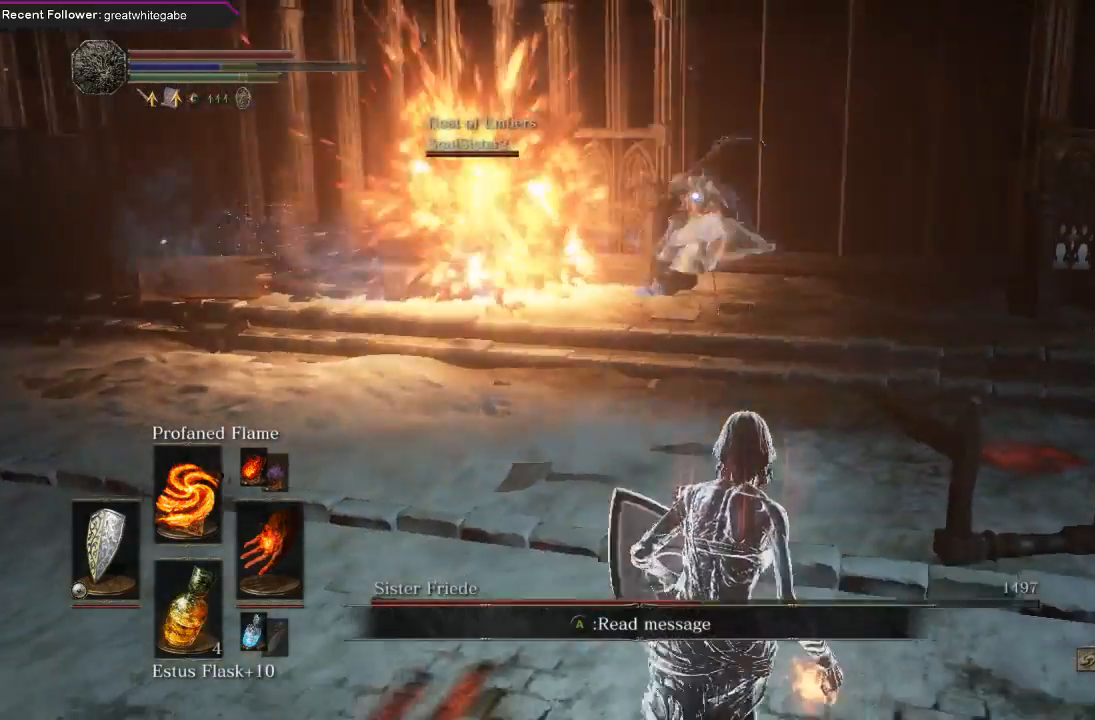
{"buttons": [], "left_stick": "down-left", "right_stick": "center", "events": [[300, "left_stick", "down-left"]]}
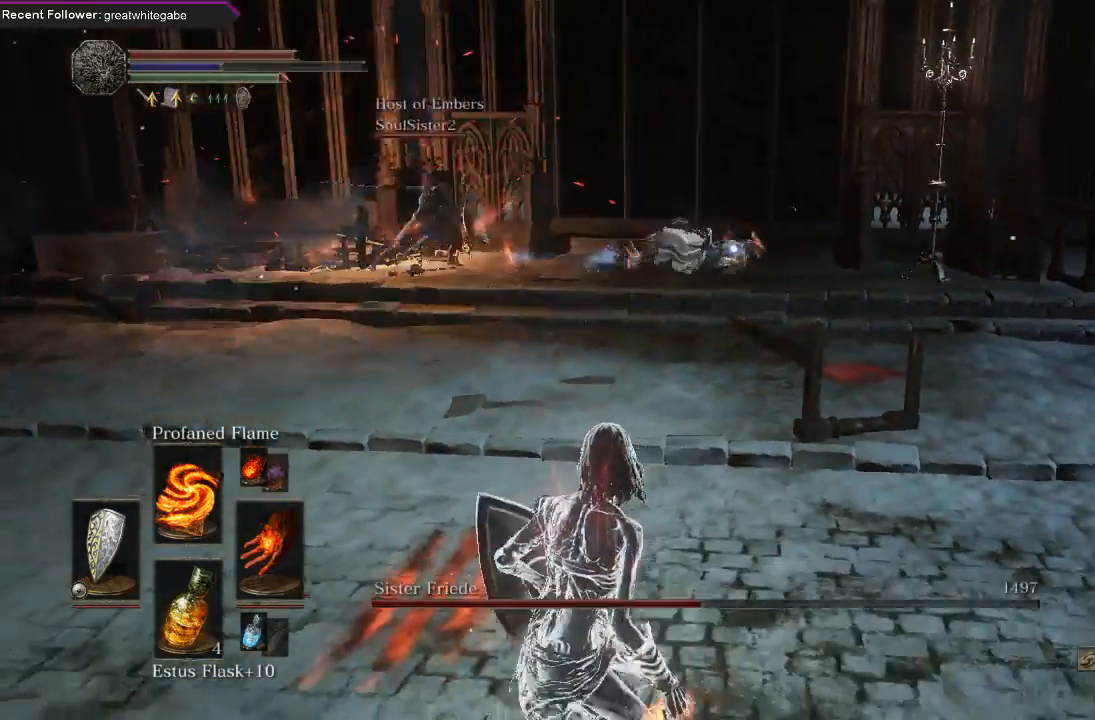
{"buttons": ["DPAD_UP"], "left_stick": "left", "right_stick": "center", "events": [[133, "left_stick", "left"], [467, "DPAD_UP", "down"]]}
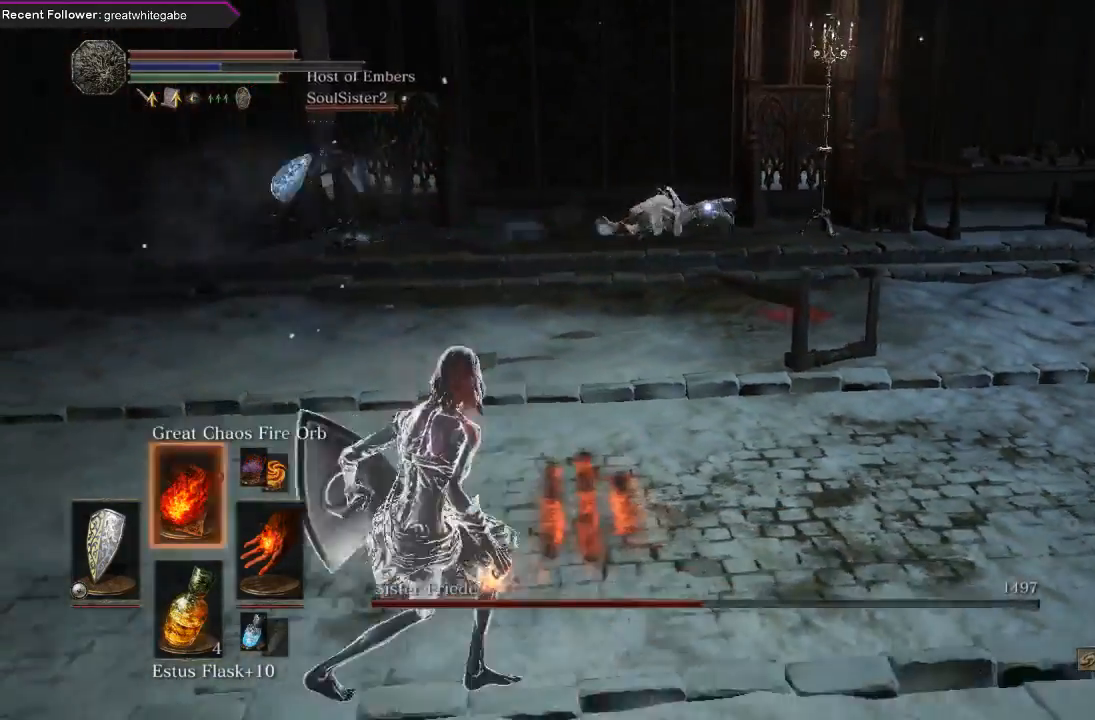
{"buttons": [], "left_stick": "up", "right_stick": "center", "events": [[133, "DPAD_UP", "up"], [133, "left_stick", "up-left"], [333, "left_stick", "up"]]}
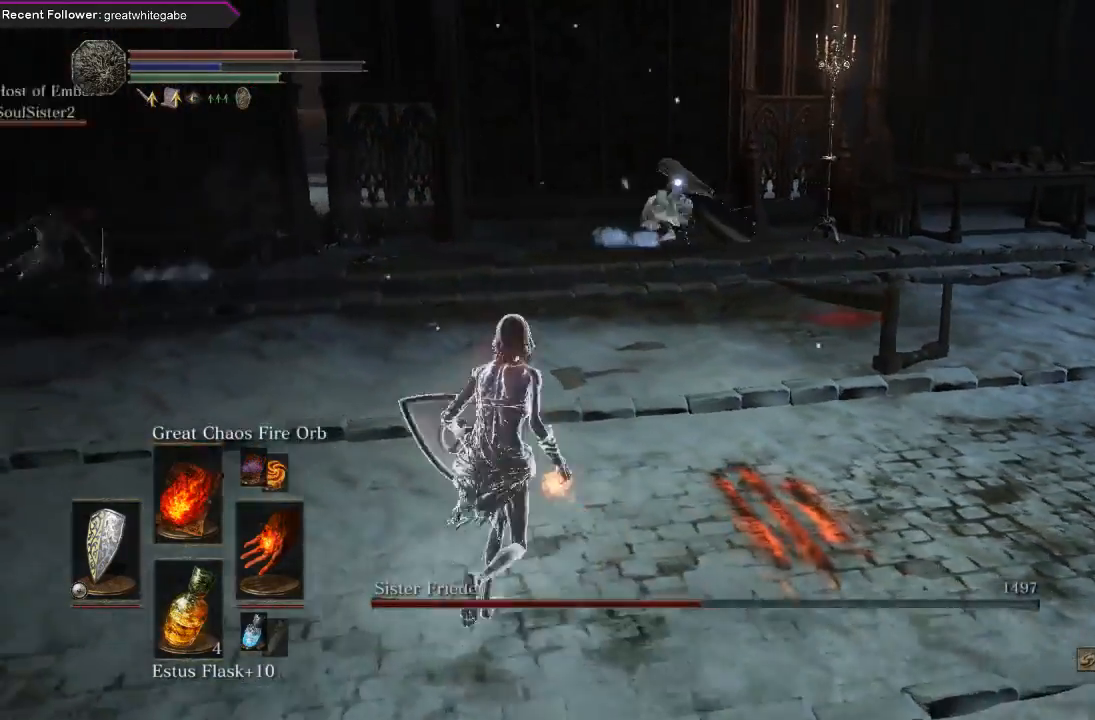
{"buttons": [], "left_stick": "down", "right_stick": "center", "events": [[233, "left_stick", "down"]]}
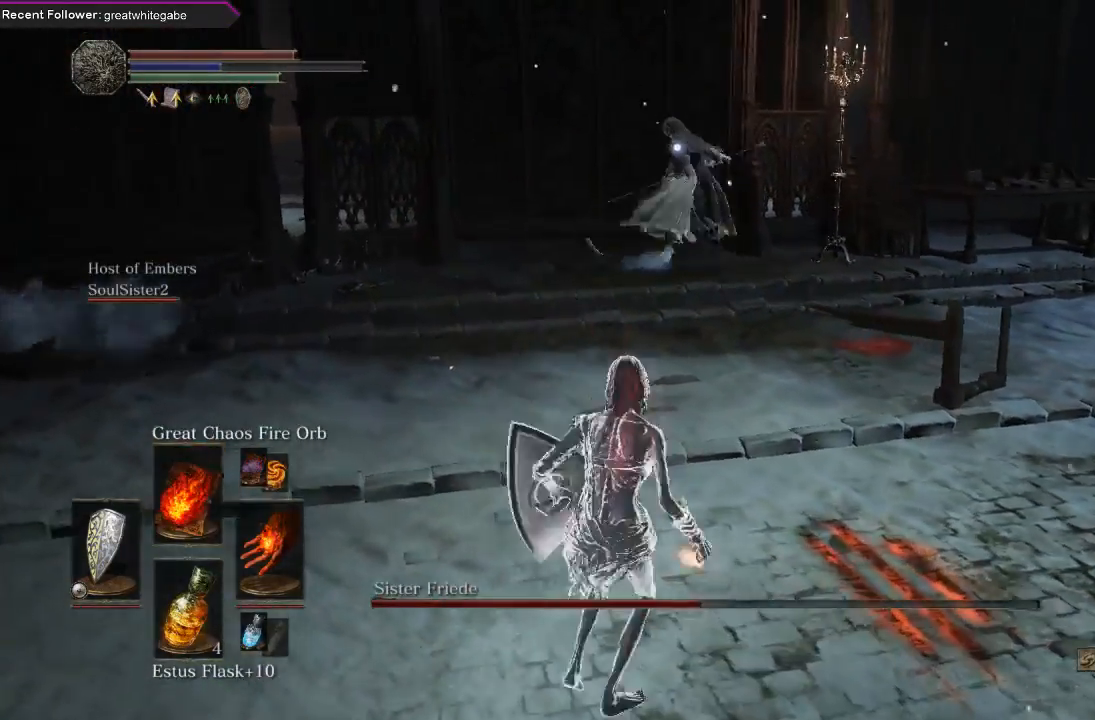
{"buttons": [], "left_stick": "right", "right_stick": "center", "events": [[300, "left_stick", "down-right"], [433, "left_stick", "right"]]}
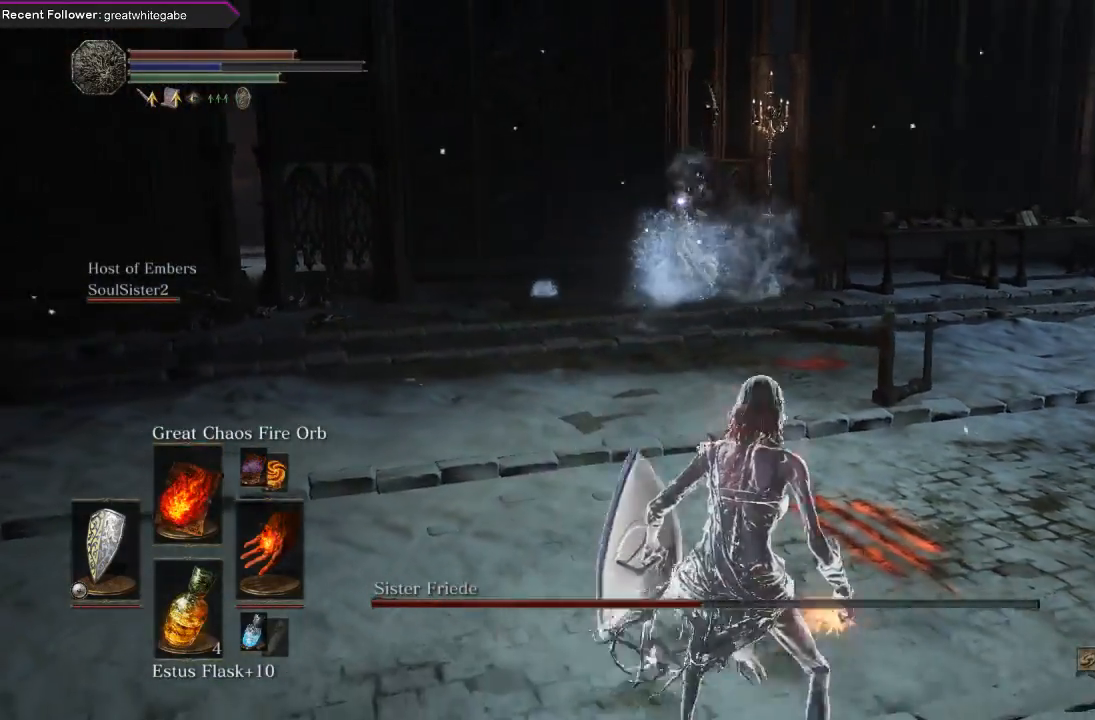
{"buttons": ["L1"], "left_stick": "down-right", "right_stick": "center", "events": [[33, "L1", "down"], [100, "left_stick", "up"], [200, "left_stick", "left"], [367, "left_stick", "down-right"]]}
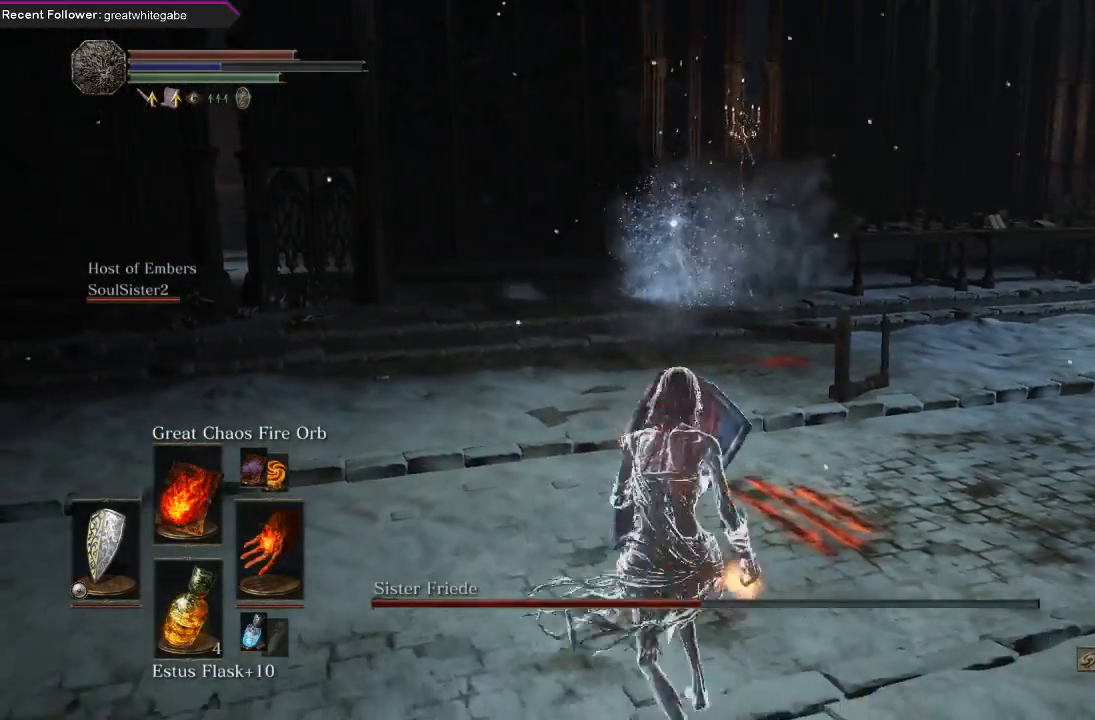
{"buttons": ["L1"], "left_stick": "right", "right_stick": "center", "events": [[167, "left_stick", "right"]]}
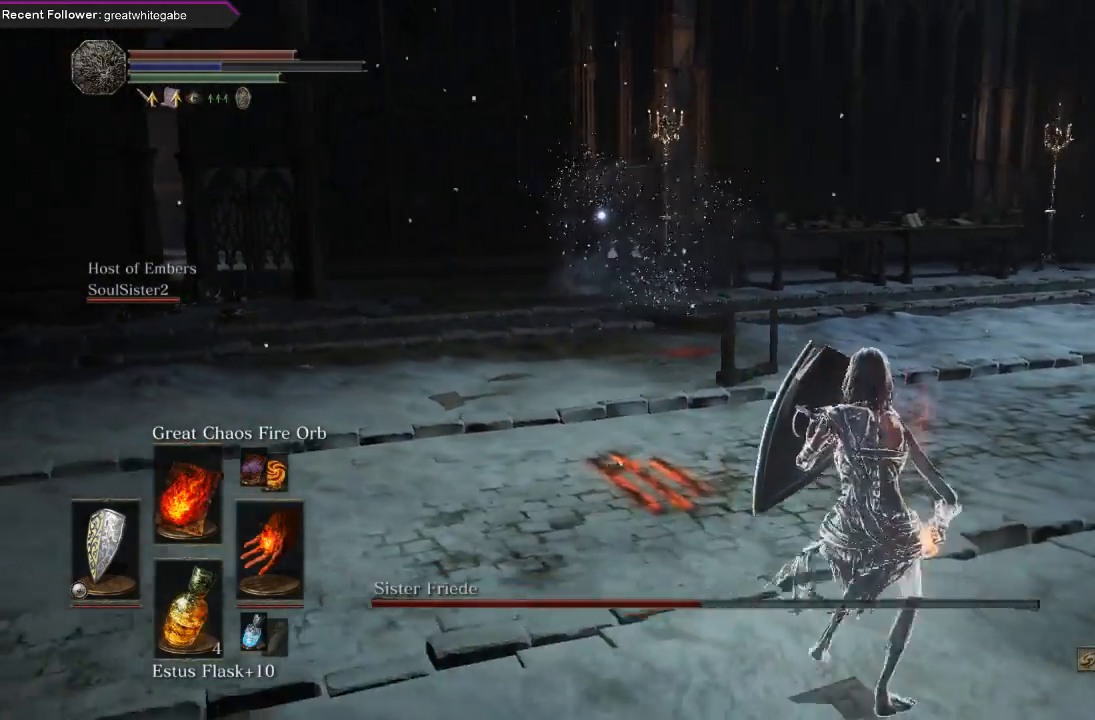
{"buttons": ["L1"], "left_stick": "up-left", "right_stick": "center"}
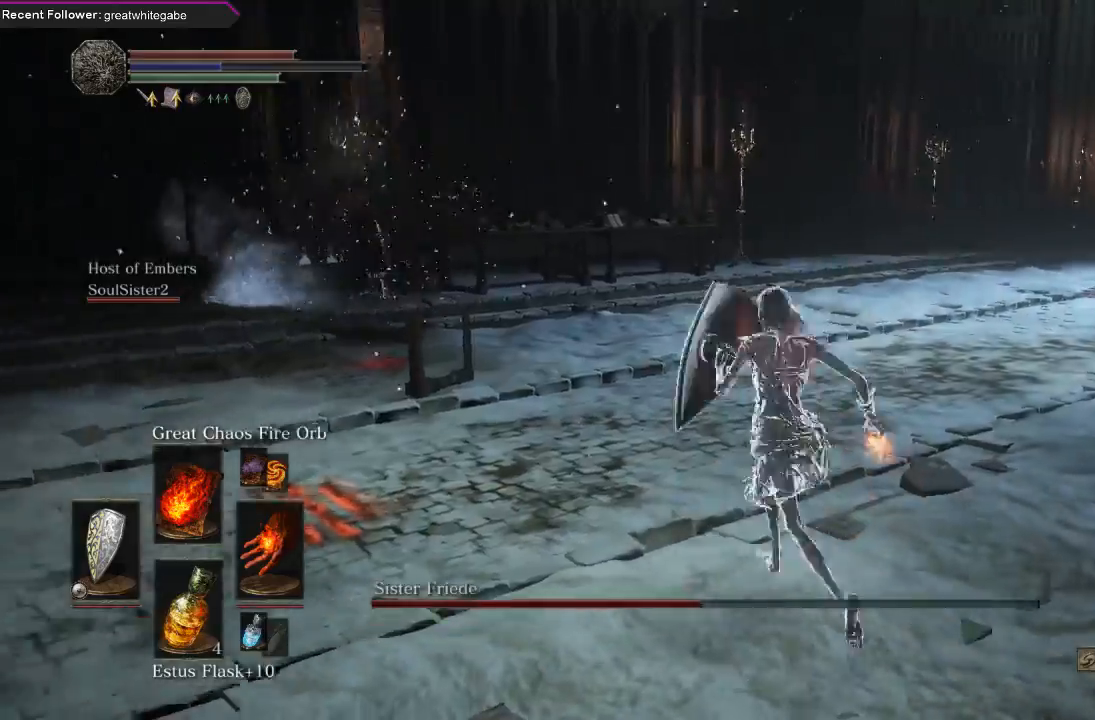
{"buttons": ["L1"], "left_stick": "up", "right_stick": "center"}
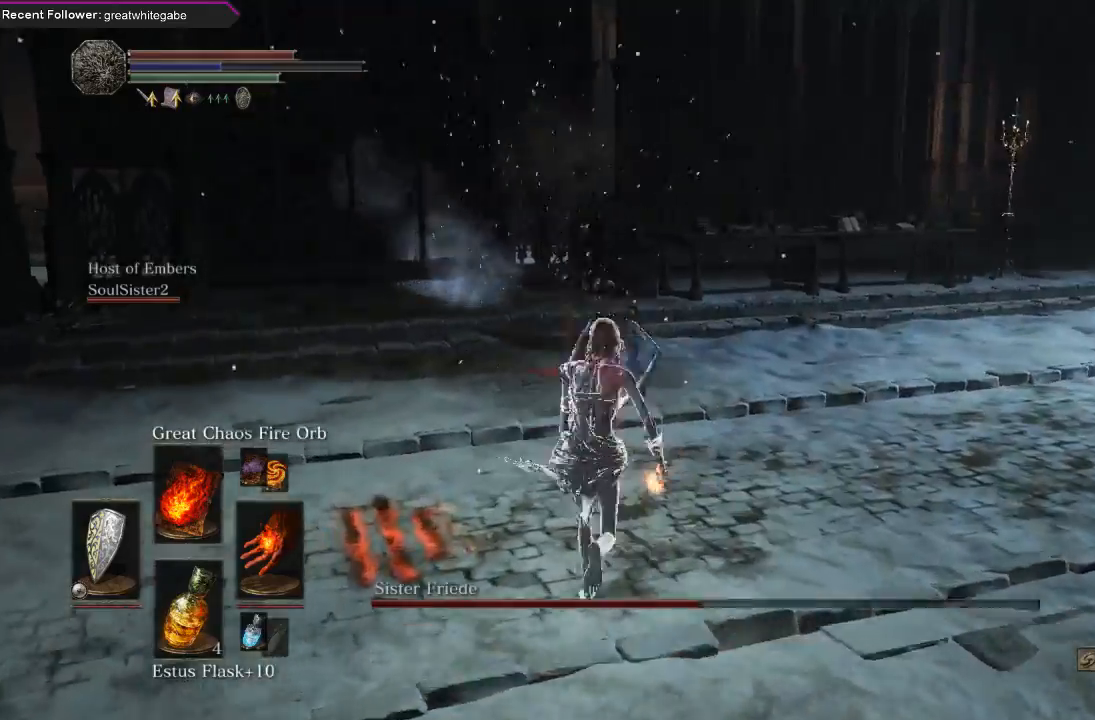
{"buttons": [], "left_stick": "right", "right_stick": "center", "events": [[33, "left_stick", "up-right"], [167, "left_stick", "right"], [267, "B", "down"], [333, "L1", "up"], [367, "B", "up"]]}
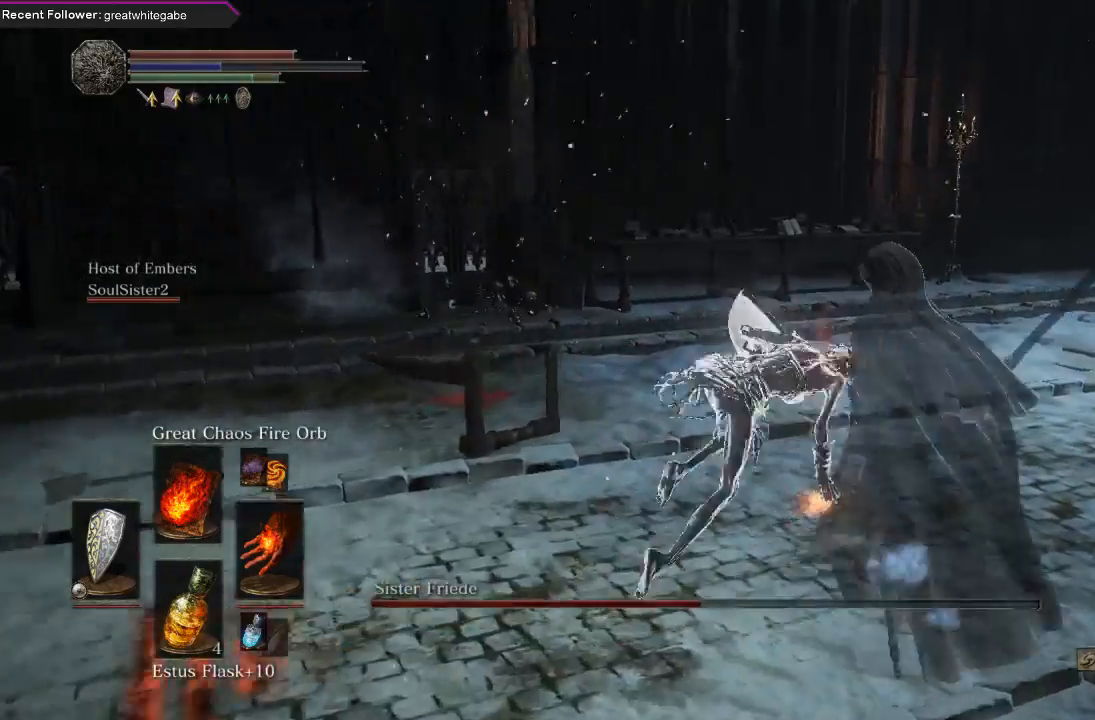
{"buttons": [], "left_stick": "up-right", "right_stick": "center", "events": [[300, "left_stick", "up-right"]]}
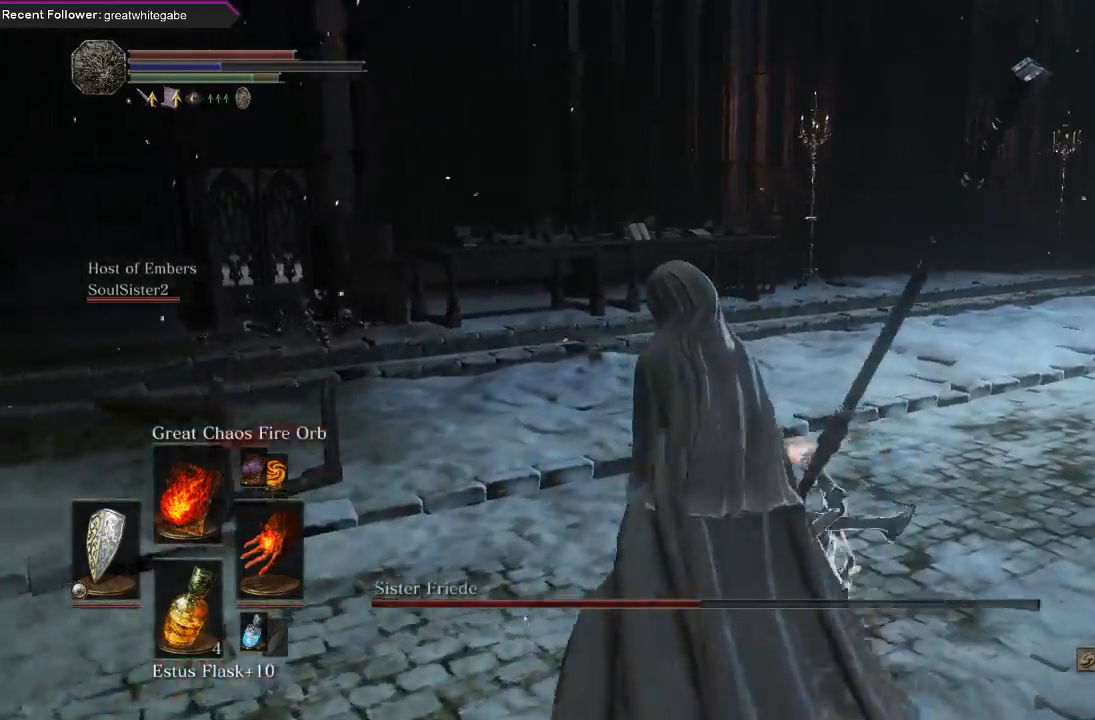
{"buttons": [], "left_stick": "up", "right_stick": "left", "events": [[67, "B", "down"], [133, "B", "up"], [200, "left_stick", "up"], [267, "B", "down"], [333, "B", "up"], [500, "right_stick", "left"]]}
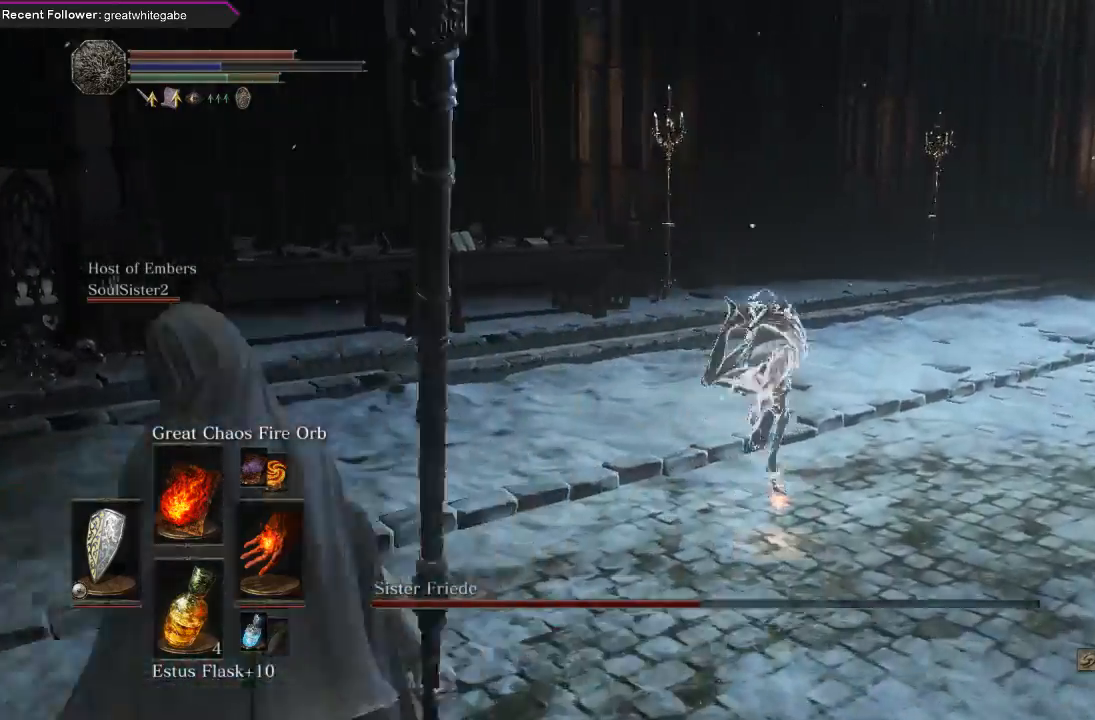
{"buttons": [], "left_stick": "down", "right_stick": "left", "events": [[33, "left_stick", "up-left"], [233, "left_stick", "left"], [467, "left_stick", "down"]]}
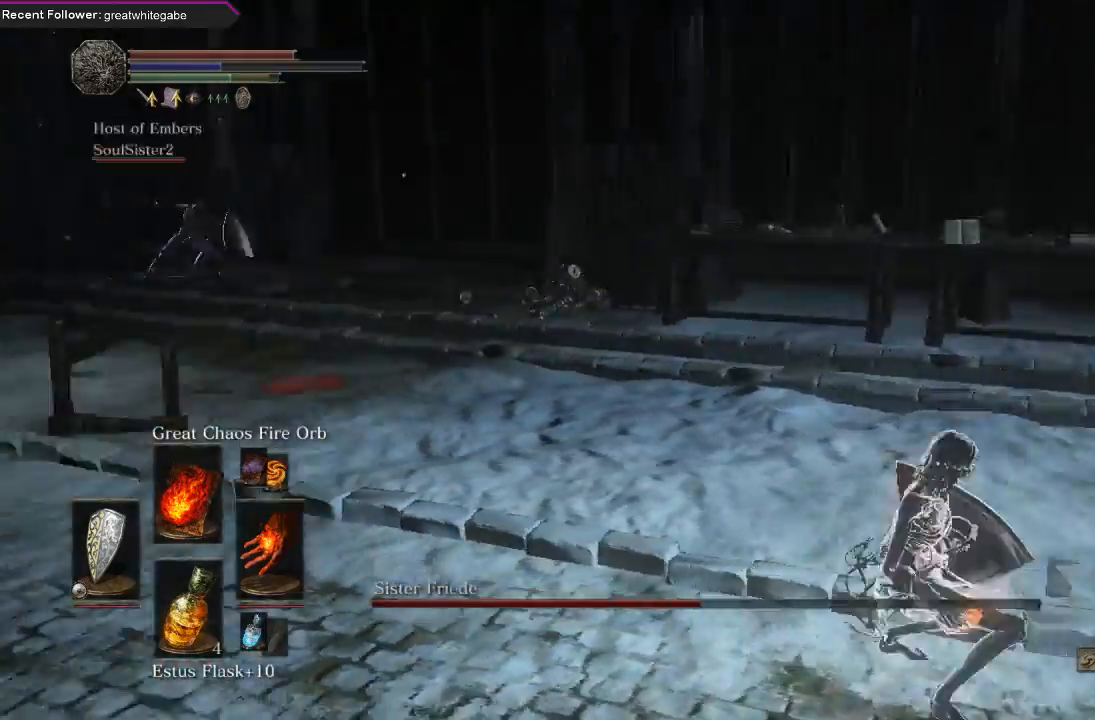
{"buttons": [], "left_stick": "left", "right_stick": "center", "events": [[167, "left_stick", "down-left"], [333, "right_stick", "center"], [500, "left_stick", "left"]]}
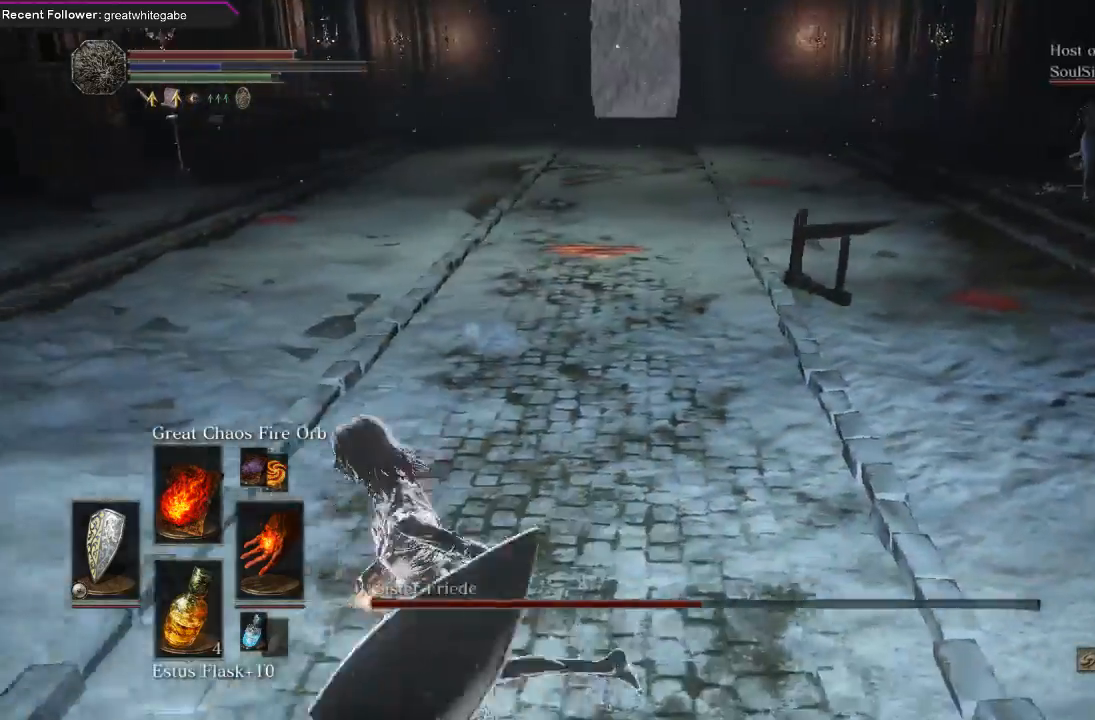
{"buttons": [], "left_stick": "up", "right_stick": "center", "events": [[100, "left_stick", "up-left"], [367, "left_stick", "up"]]}